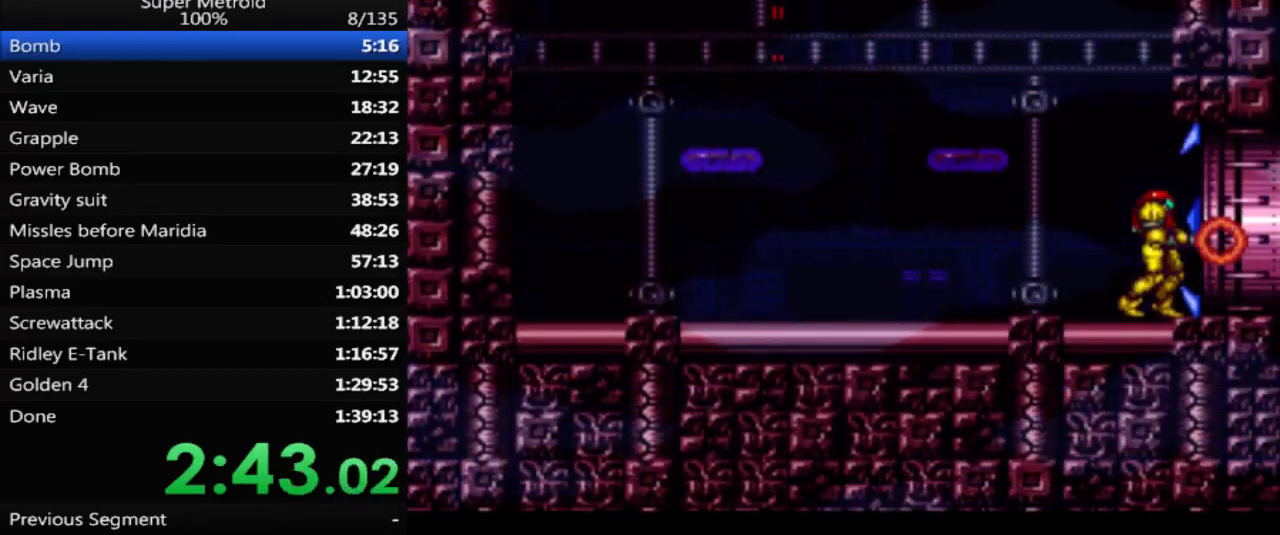
Gameplay with a controller (Nintendo layout); each line is a JSON object with the inputs held at the frame after it. "events" lists button and stick changes between this image and that frame as [ms after this image, input, new state], when the widget could be followed in between. Not read: L3 R3 SELECT.
{"buttons": ["B", "DPAD_RIGHT"], "events": []}
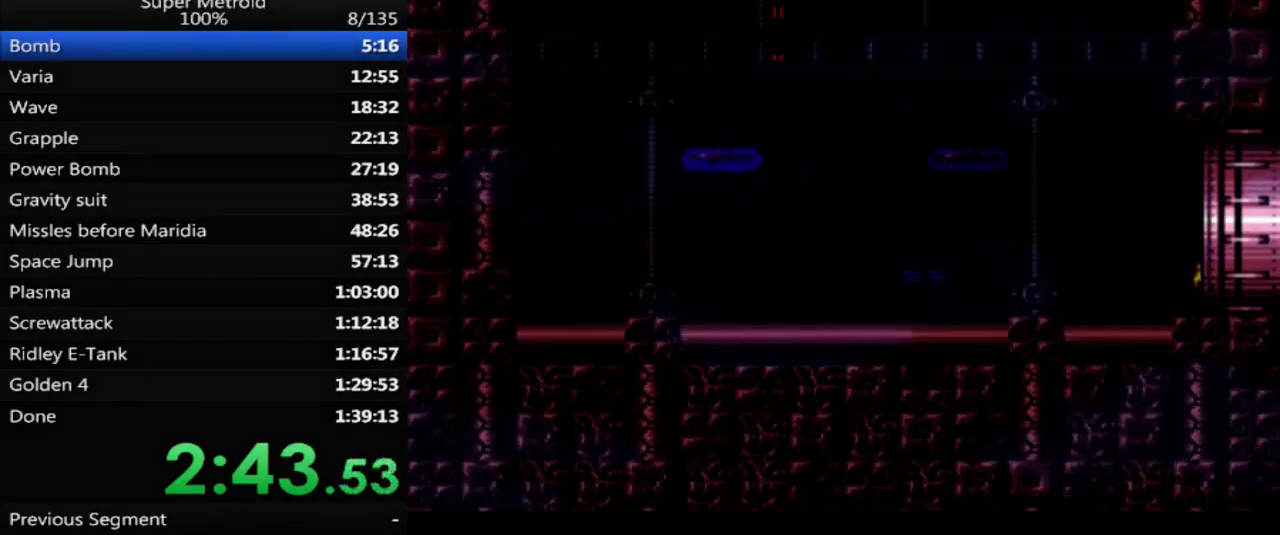
{"buttons": ["B", "DPAD_RIGHT"], "events": []}
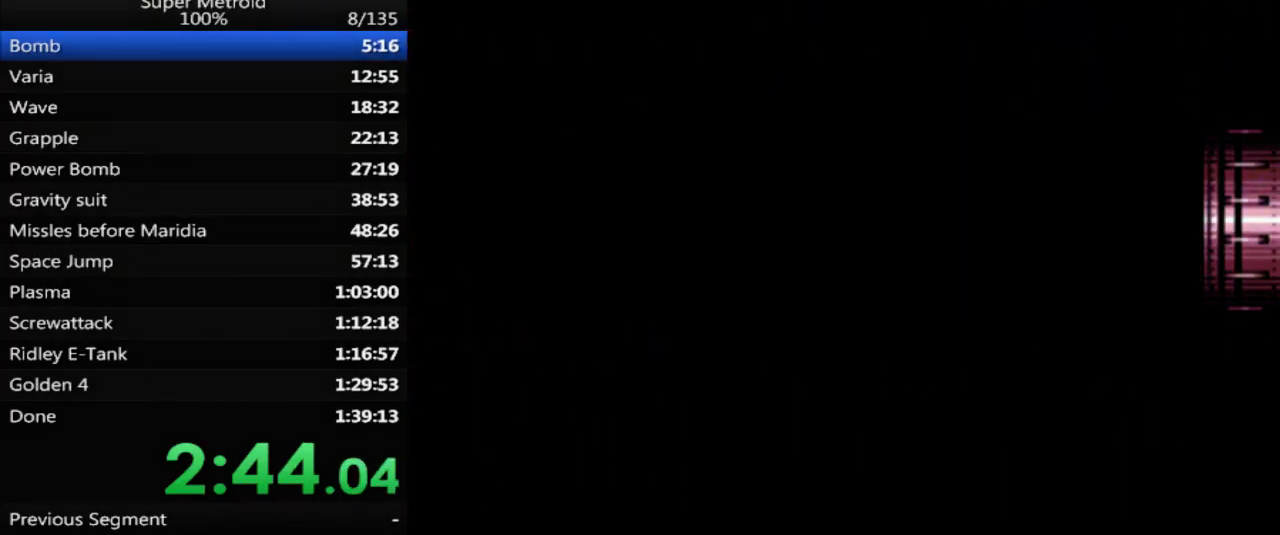
{"buttons": ["B", "DPAD_RIGHT"], "events": []}
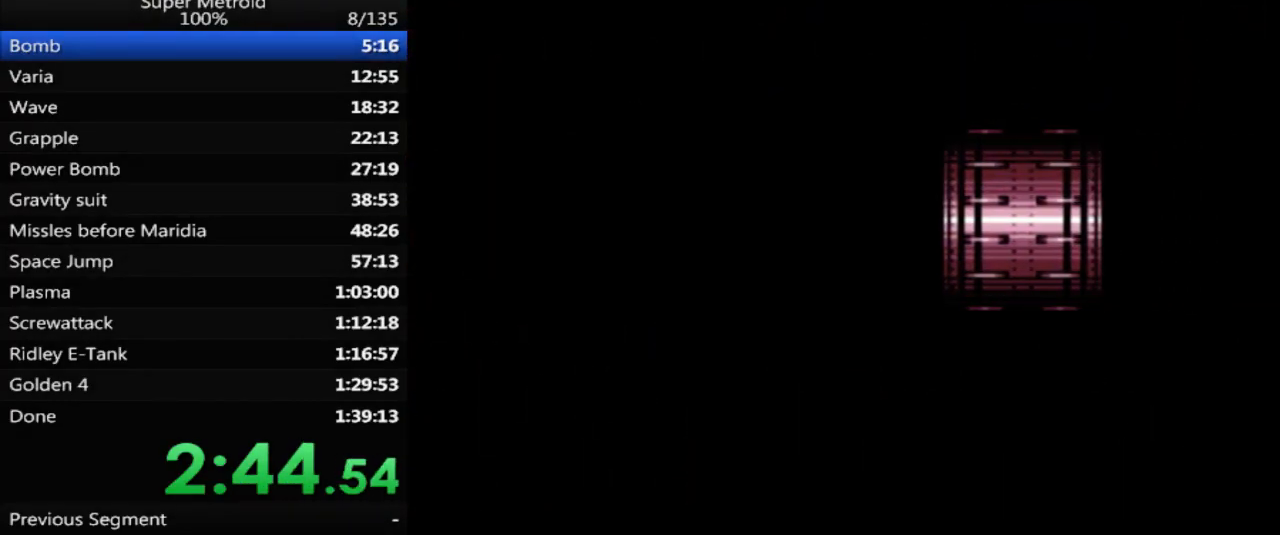
{"buttons": ["B", "DPAD_RIGHT"], "events": [[233, "DPAD_RIGHT", "up"], [433, "DPAD_RIGHT", "down"]]}
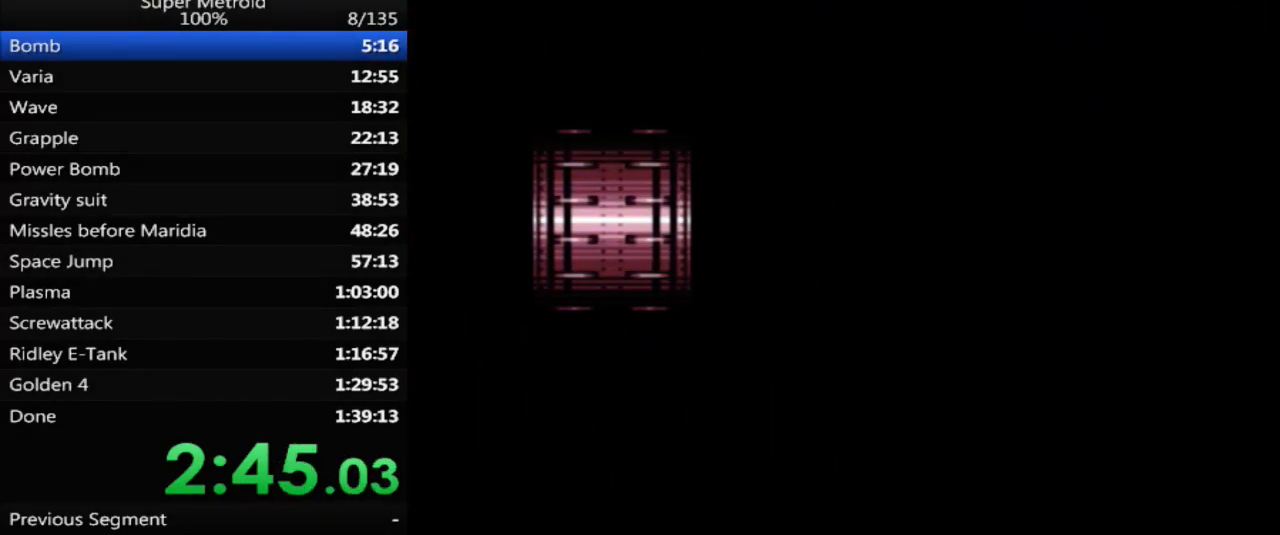
{"buttons": ["B", "DPAD_RIGHT"], "events": []}
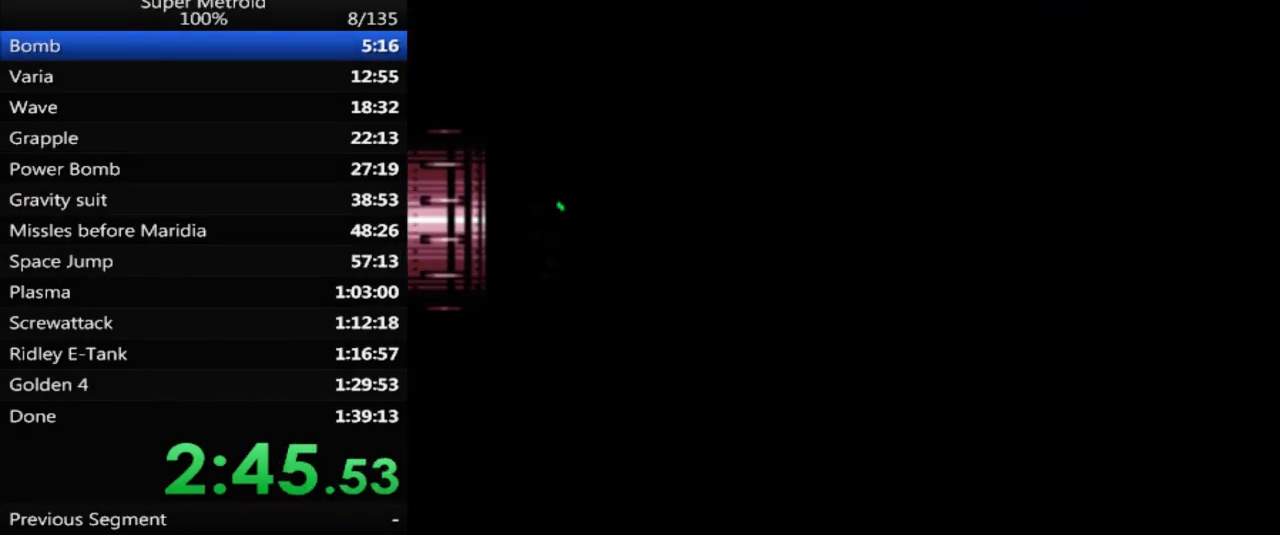
{"buttons": ["B", "DPAD_RIGHT"], "events": []}
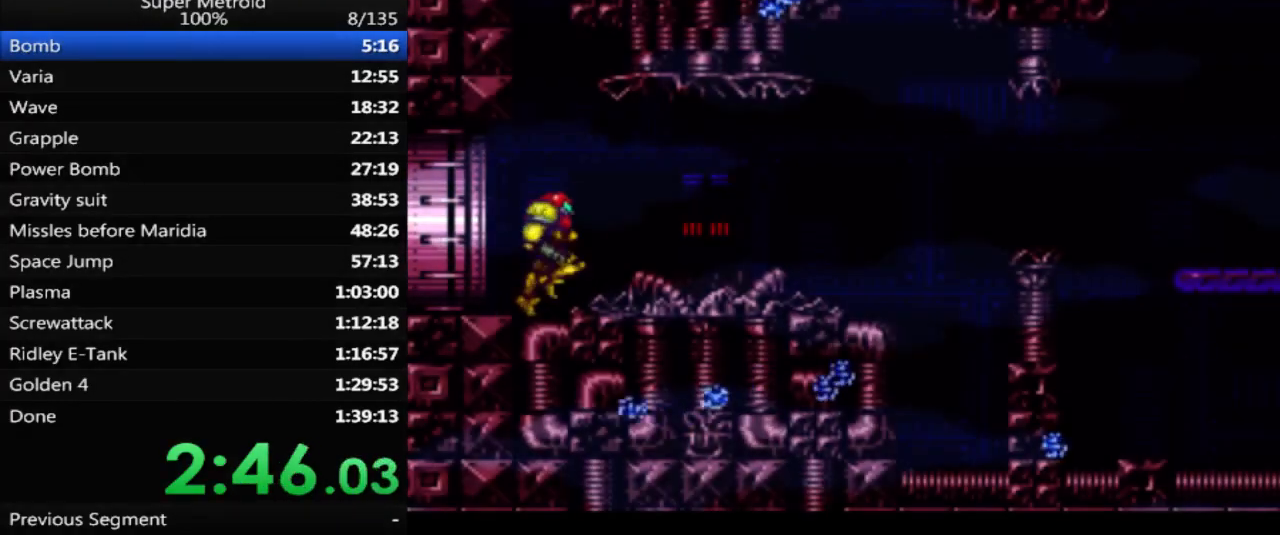
{"buttons": ["B", "DPAD_RIGHT"], "events": [[250, "A", "down"], [450, "A", "up"]]}
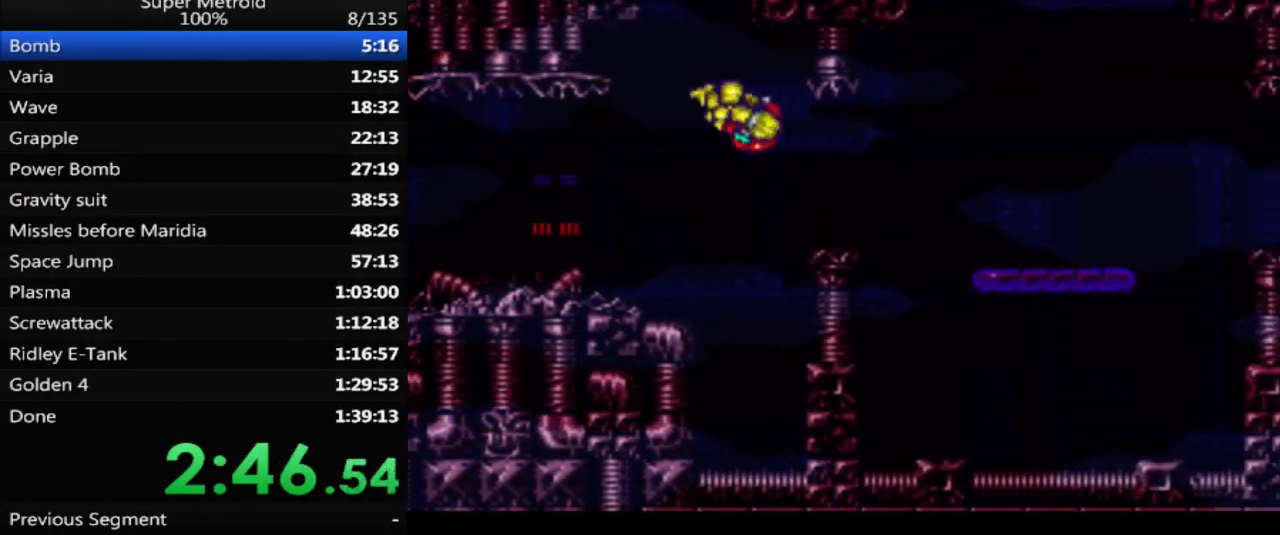
{"buttons": ["B", "L1", "DPAD_RIGHT"], "events": [[433, "L1", "down"]]}
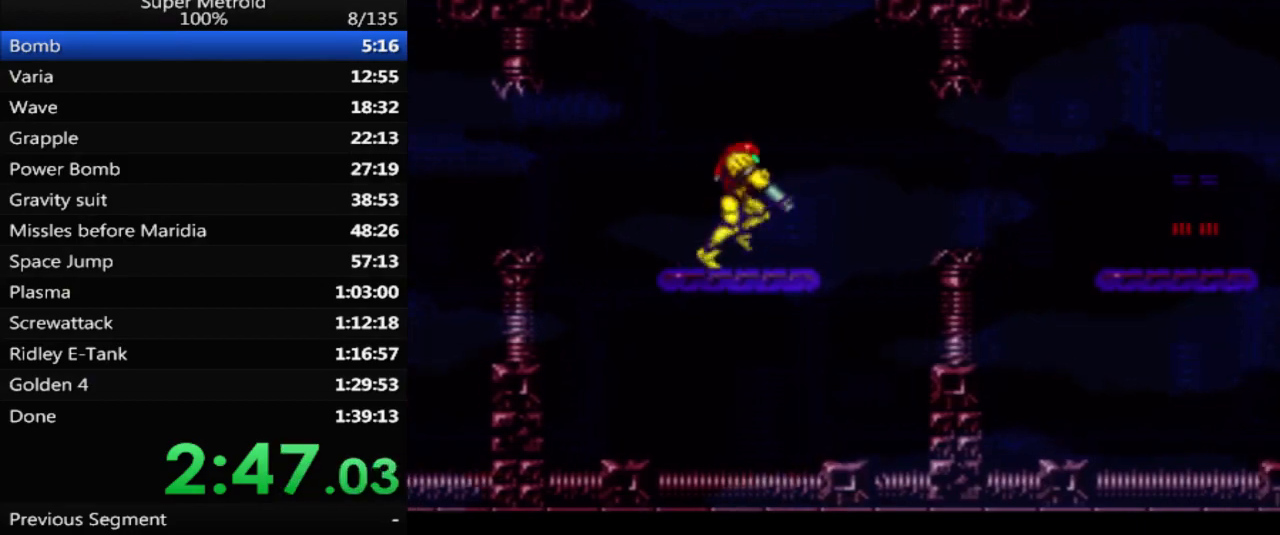
{"buttons": ["B", "DPAD_RIGHT"], "events": [[33, "L1", "up"], [150, "A", "down"], [250, "A", "up"]]}
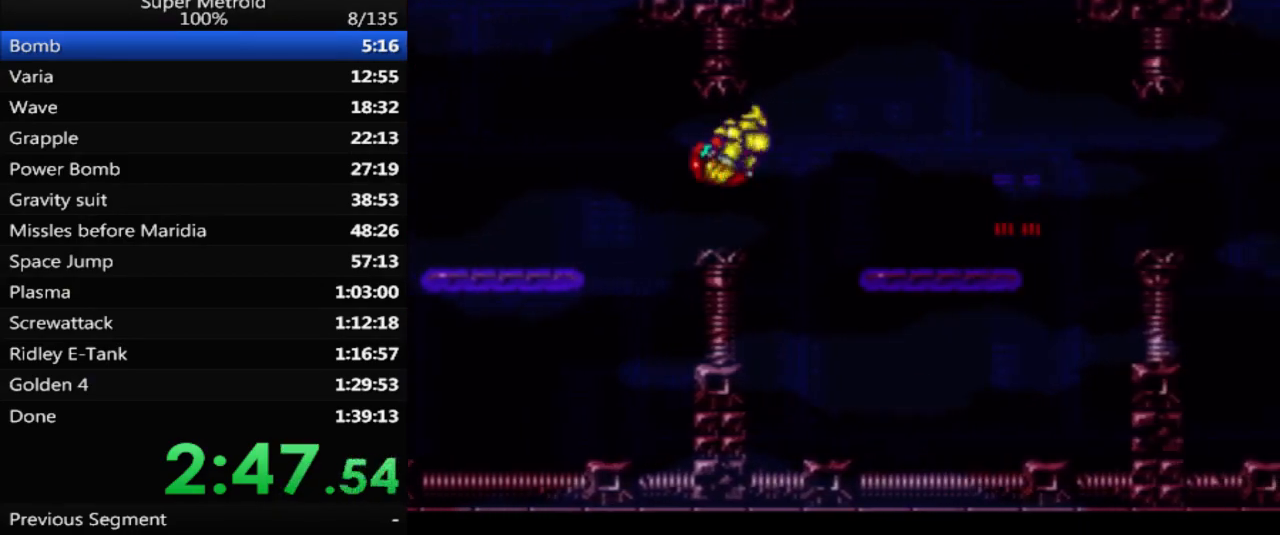
{"buttons": ["B", "DPAD_RIGHT"], "events": [[250, "L1", "down"], [367, "L1", "up"]]}
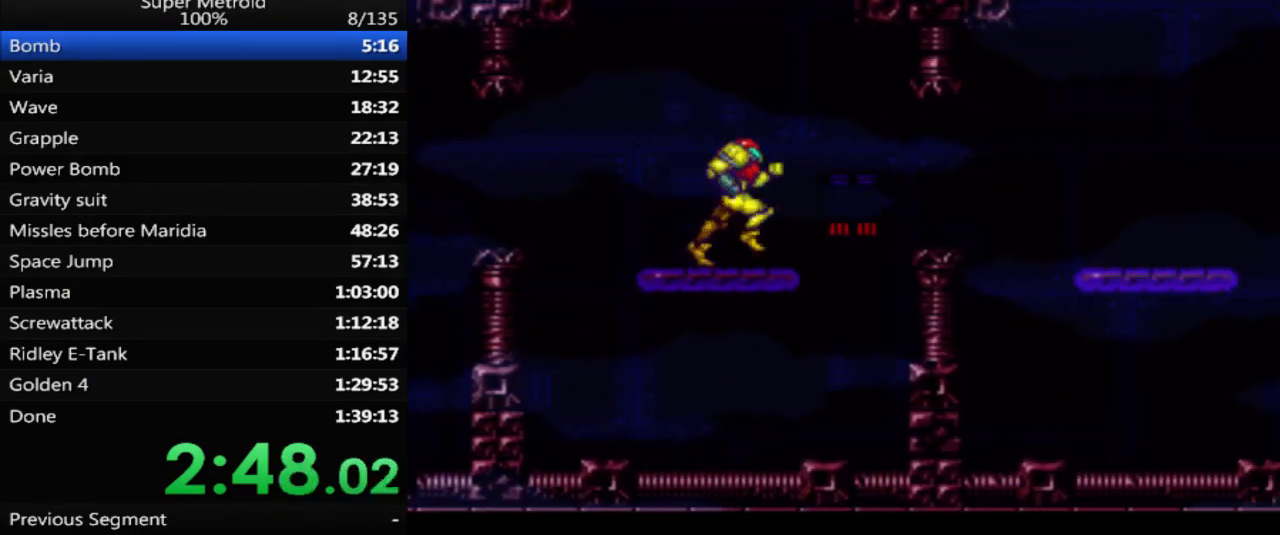
{"buttons": ["DPAD_RIGHT"], "events": [[67, "A", "down"], [200, "A", "up"], [467, "B", "up"]]}
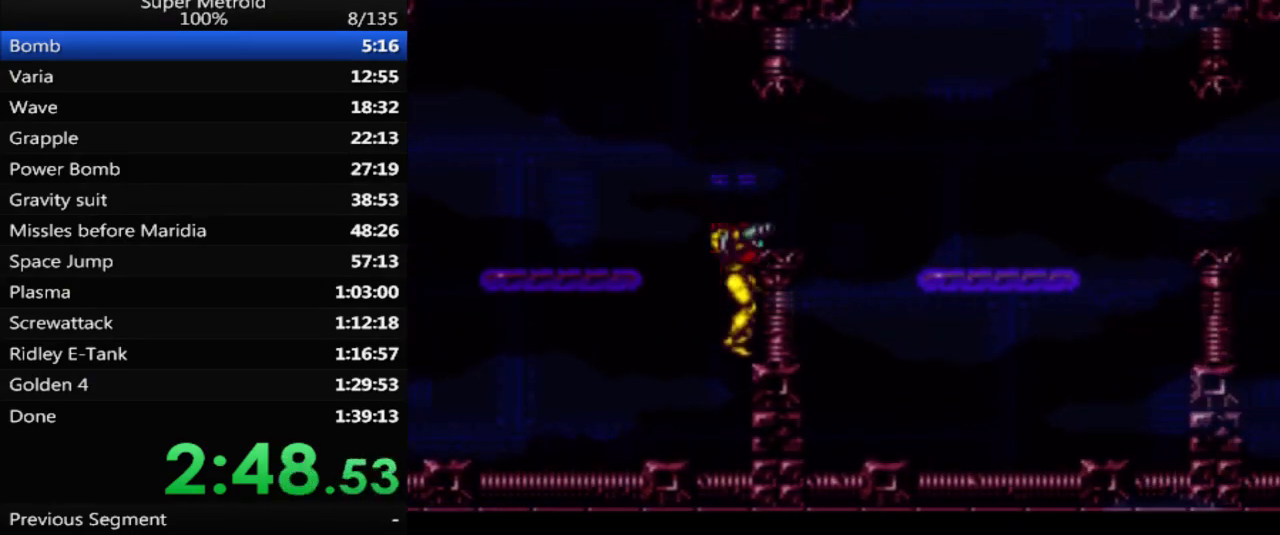
{"buttons": ["A", "DPAD_DOWN"], "events": [[150, "DPAD_RIGHT", "up"], [250, "A", "down"], [267, "DPAD_DOWN", "down"]]}
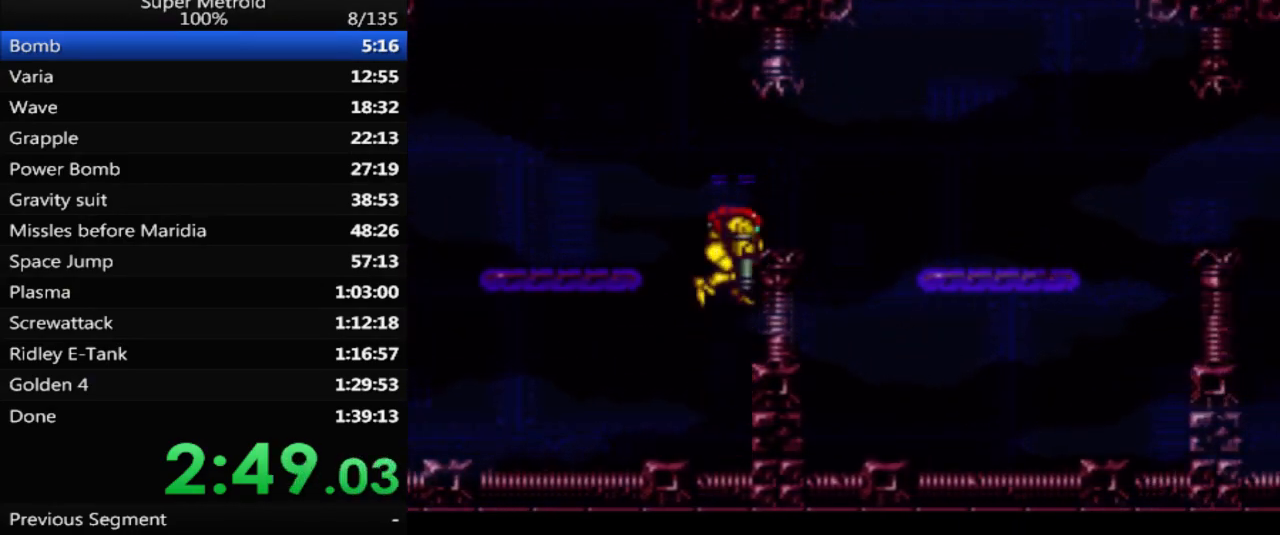
{"buttons": ["DPAD_RIGHT"], "events": [[33, "DPAD_RIGHT", "down"], [50, "A", "up"], [67, "DPAD_DOWN", "up"], [250, "A", "down"], [367, "A", "up"]]}
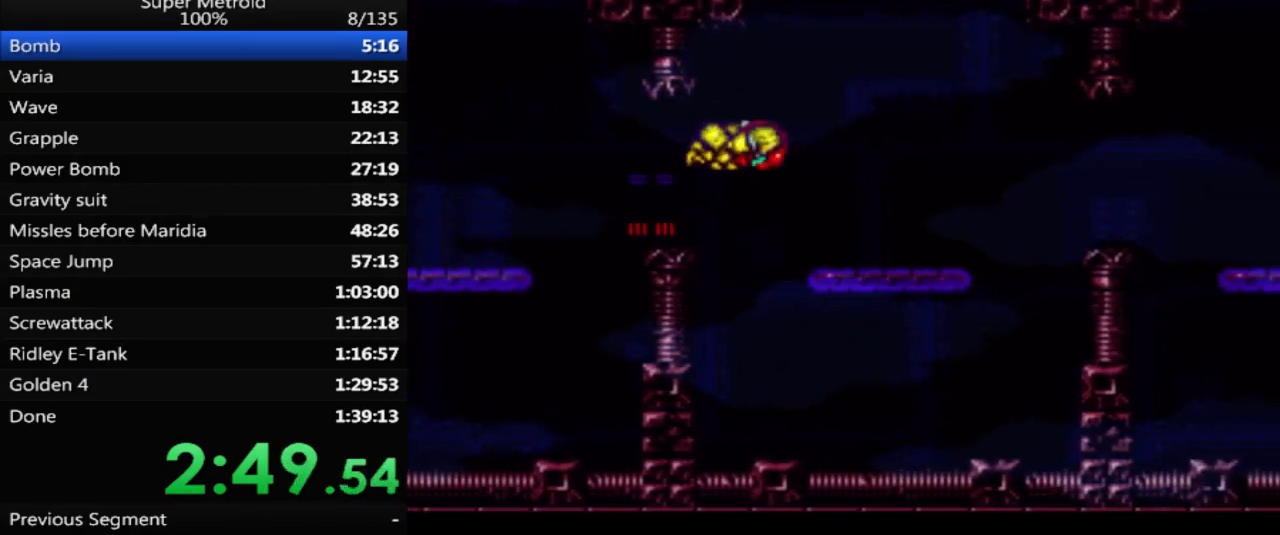
{"buttons": ["DPAD_RIGHT"], "events": [[250, "X", "down"], [367, "X", "up"]]}
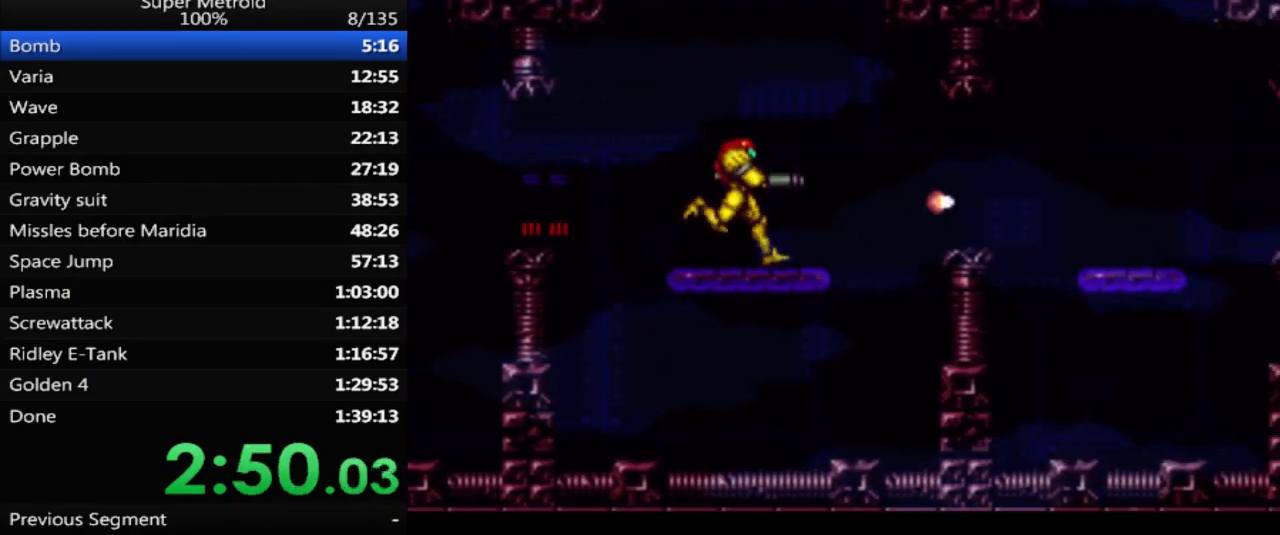
{"buttons": ["DPAD_RIGHT"], "events": [[100, "A", "down"], [200, "A", "up"]]}
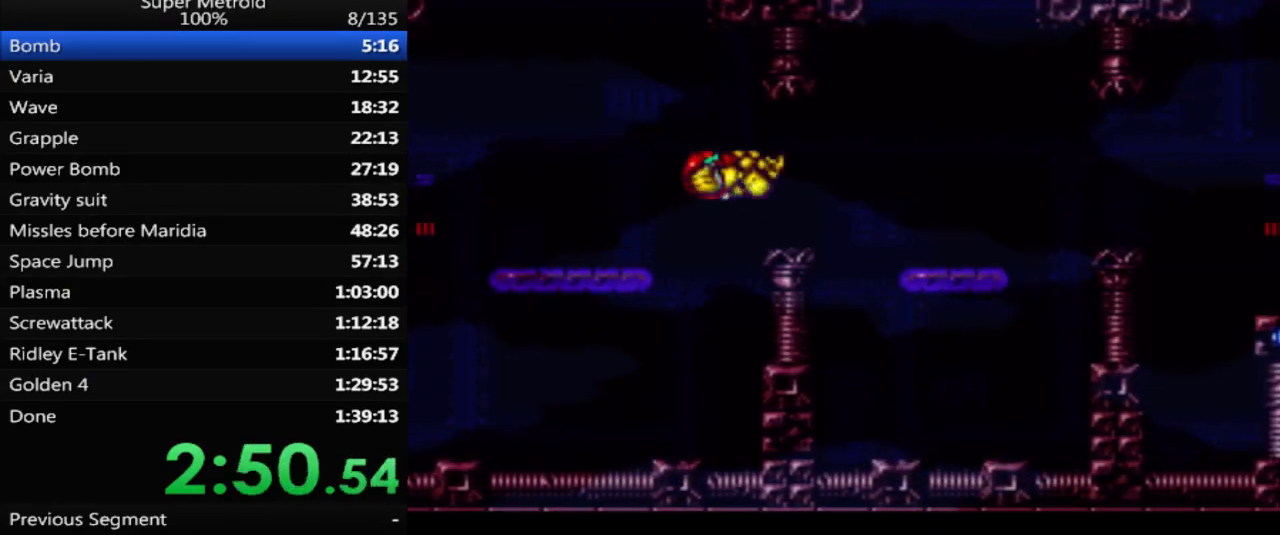
{"buttons": ["B", "DPAD_RIGHT"], "events": [[167, "A", "down"], [267, "A", "up"], [400, "B", "down"]]}
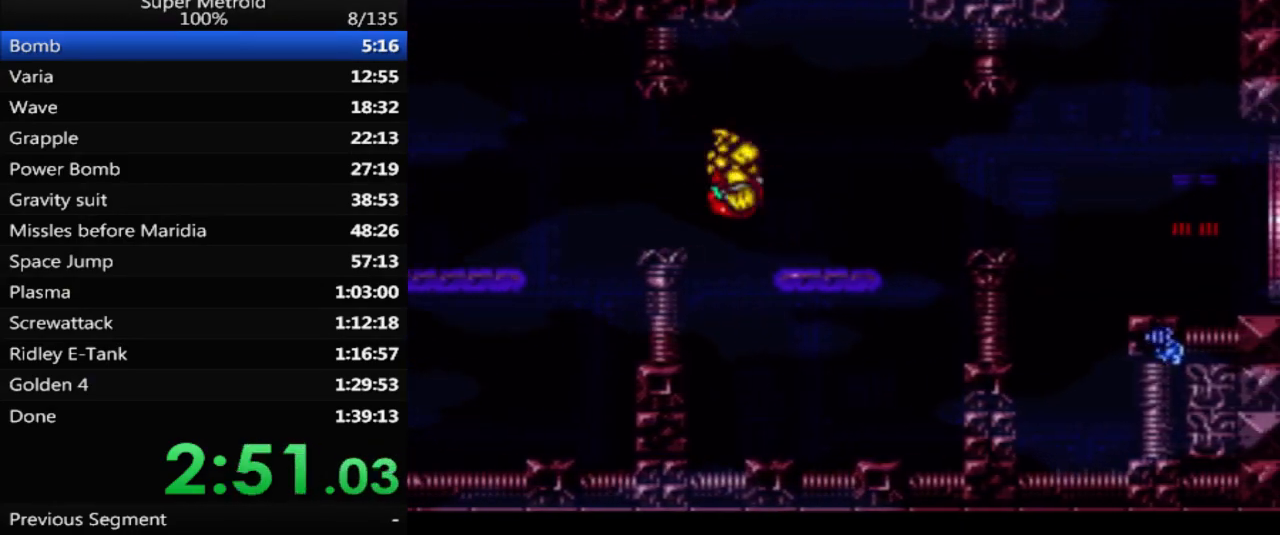
{"buttons": ["DPAD_RIGHT"], "events": [[350, "A", "down"], [467, "A", "up"], [500, "B", "up"]]}
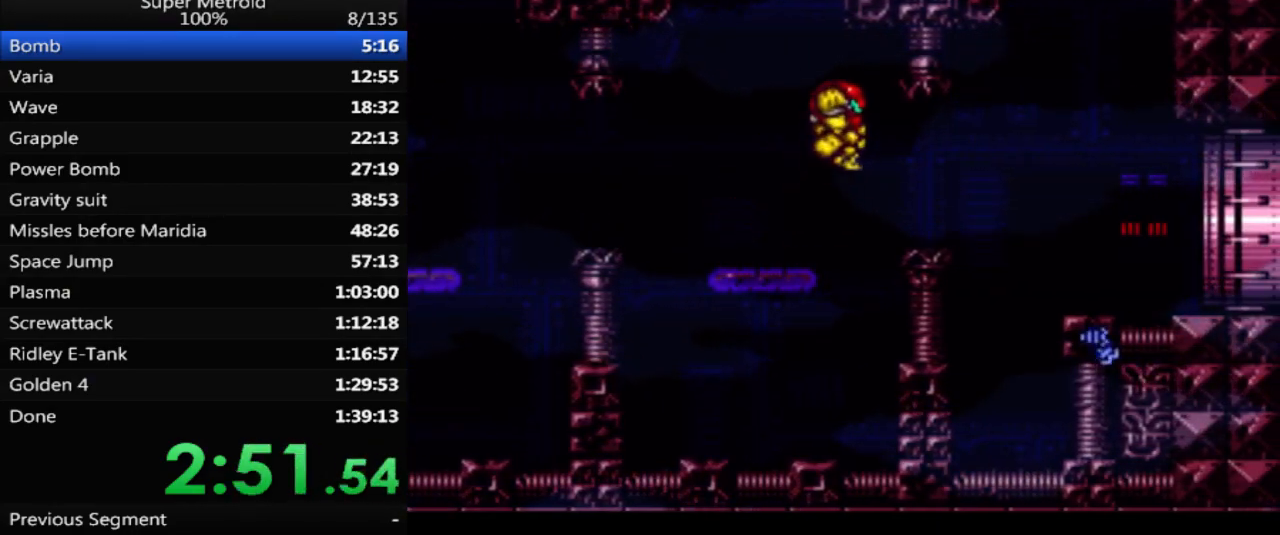
{"buttons": ["DPAD_RIGHT"], "events": []}
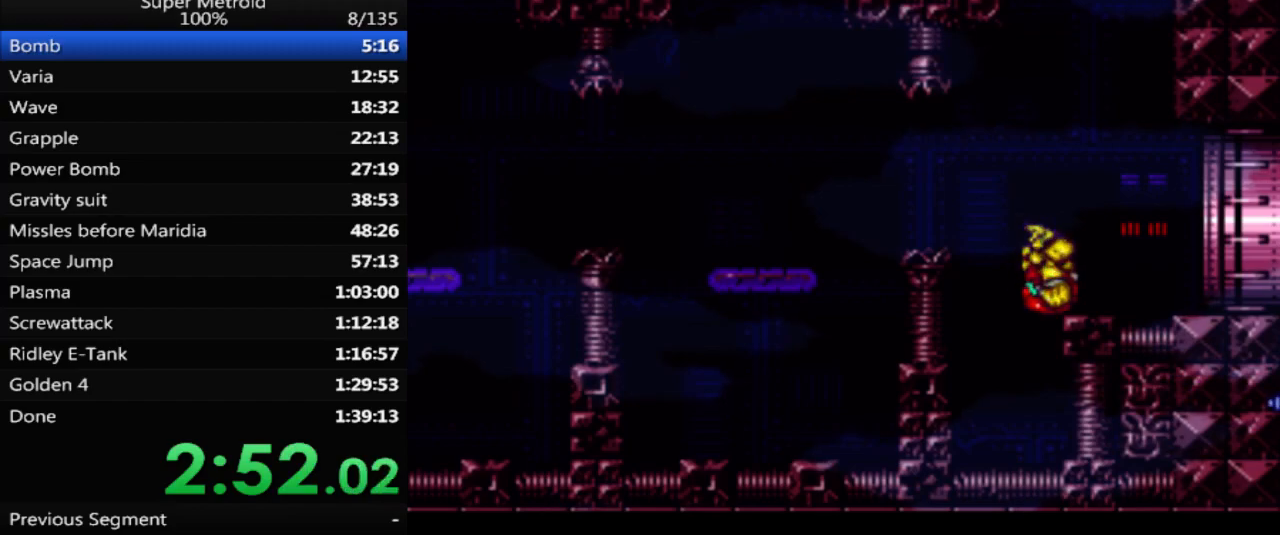
{"buttons": ["B", "DPAD_RIGHT"], "events": [[33, "B", "down"]]}
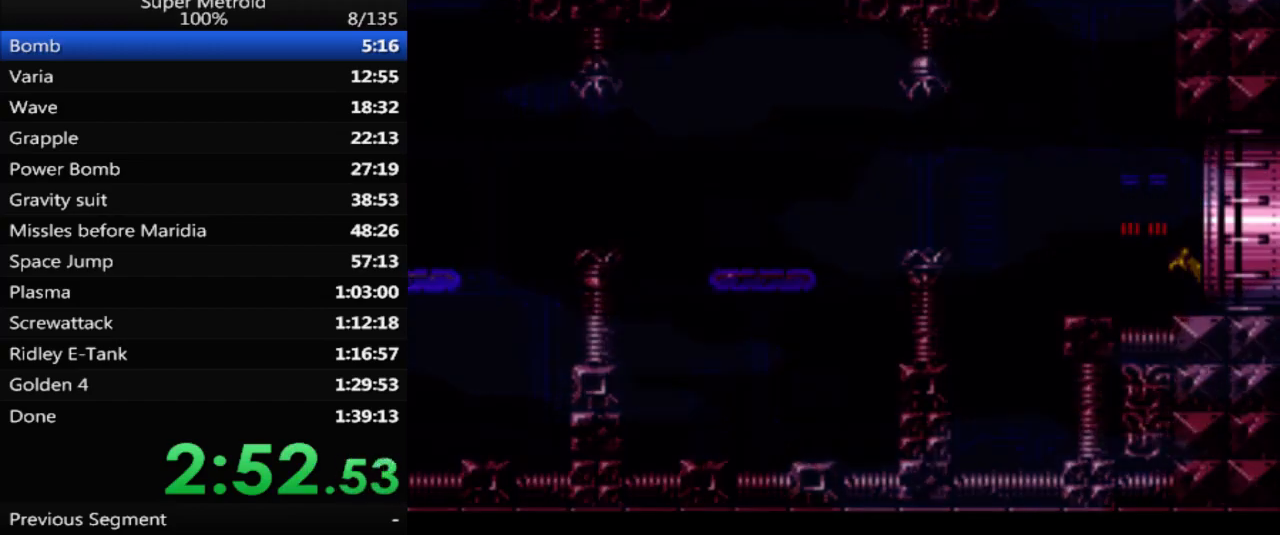
{"buttons": [], "events": [[133, "B", "up"], [417, "DPAD_RIGHT", "up"]]}
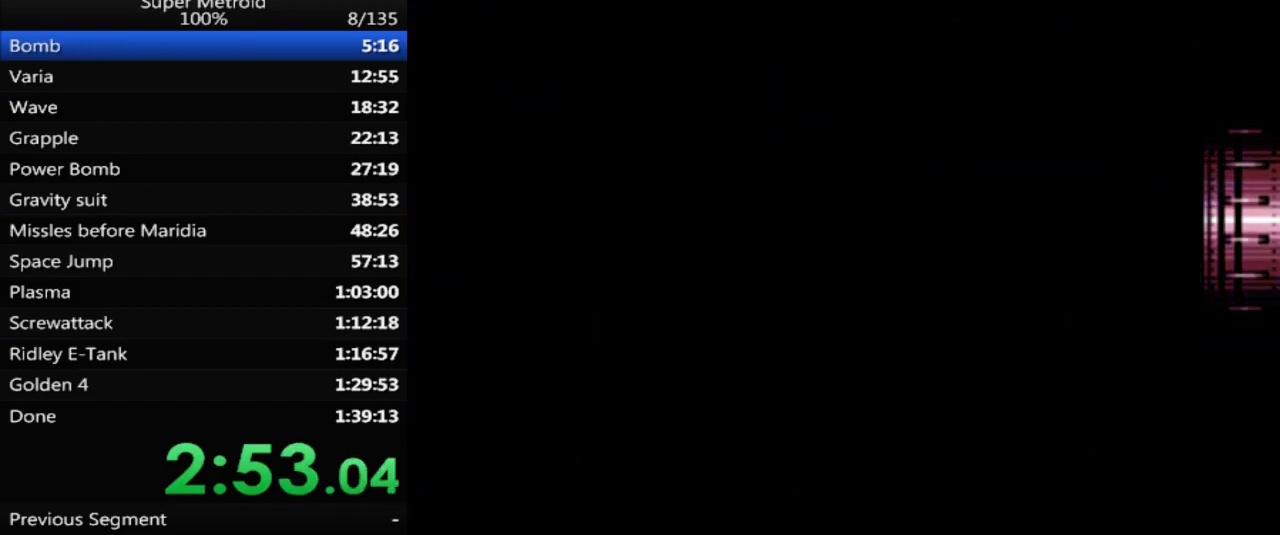
{"buttons": [], "events": []}
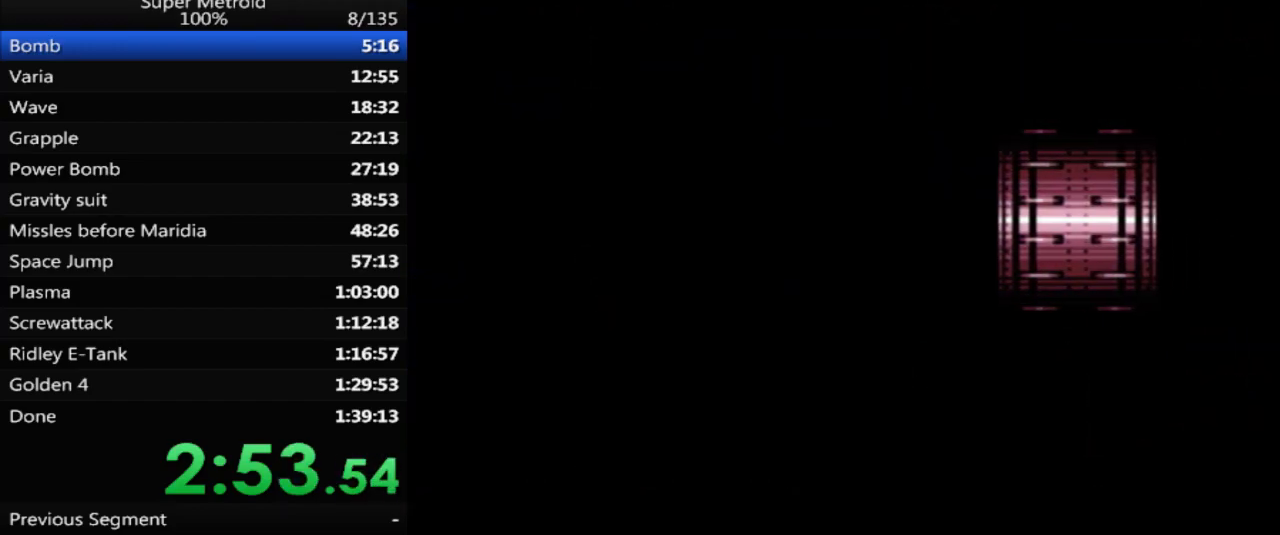
{"buttons": [], "events": []}
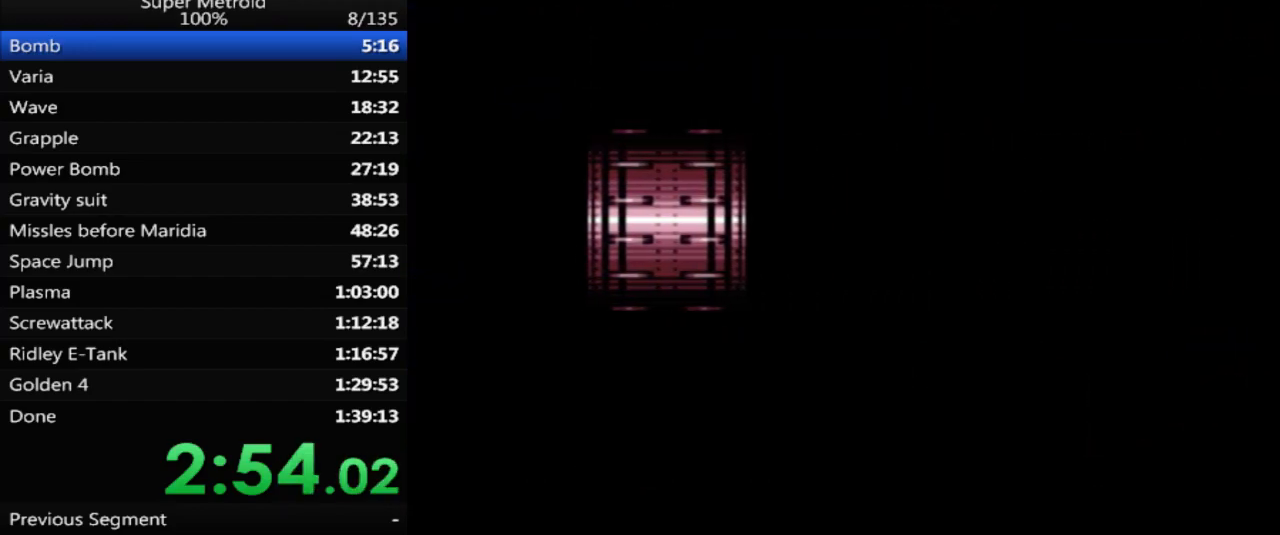
{"buttons": [], "events": []}
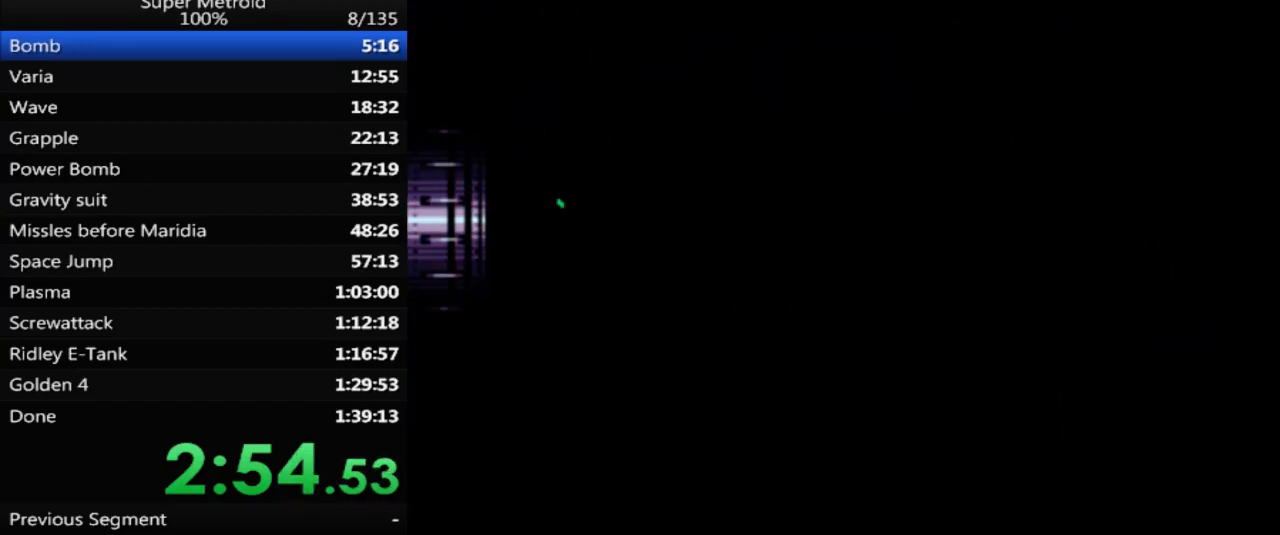
{"buttons": ["B", "DPAD_RIGHT"], "events": [[50, "DPAD_RIGHT", "down"], [200, "B", "down"]]}
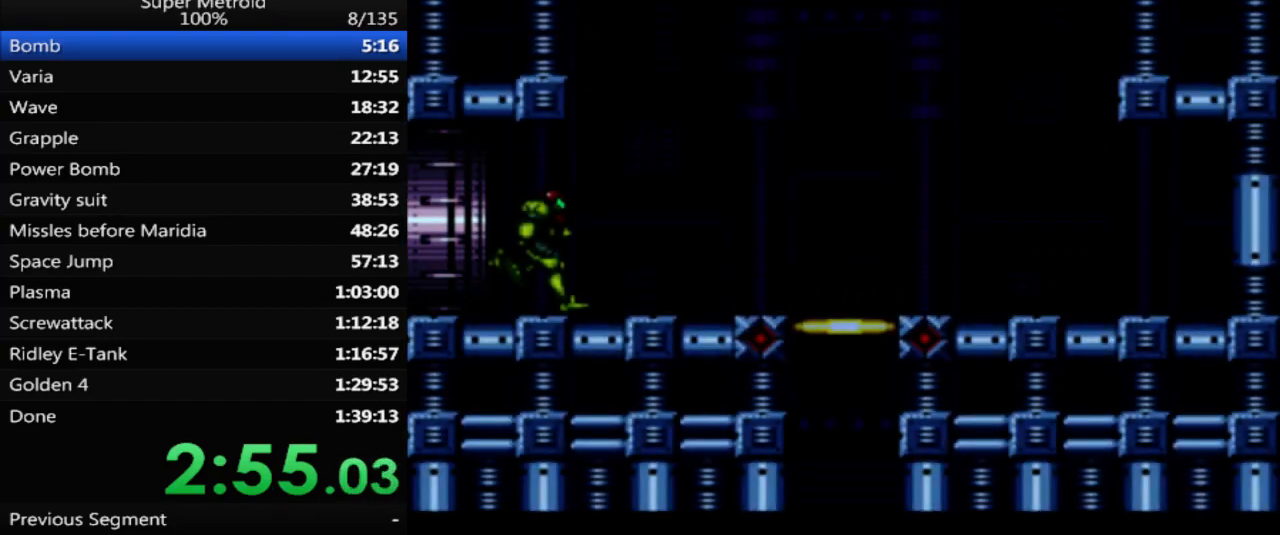
{"buttons": ["L1", "DPAD_DOWN"], "events": [[300, "DPAD_RIGHT", "up"], [333, "L1", "down"], [383, "B", "up"], [417, "DPAD_DOWN", "down"]]}
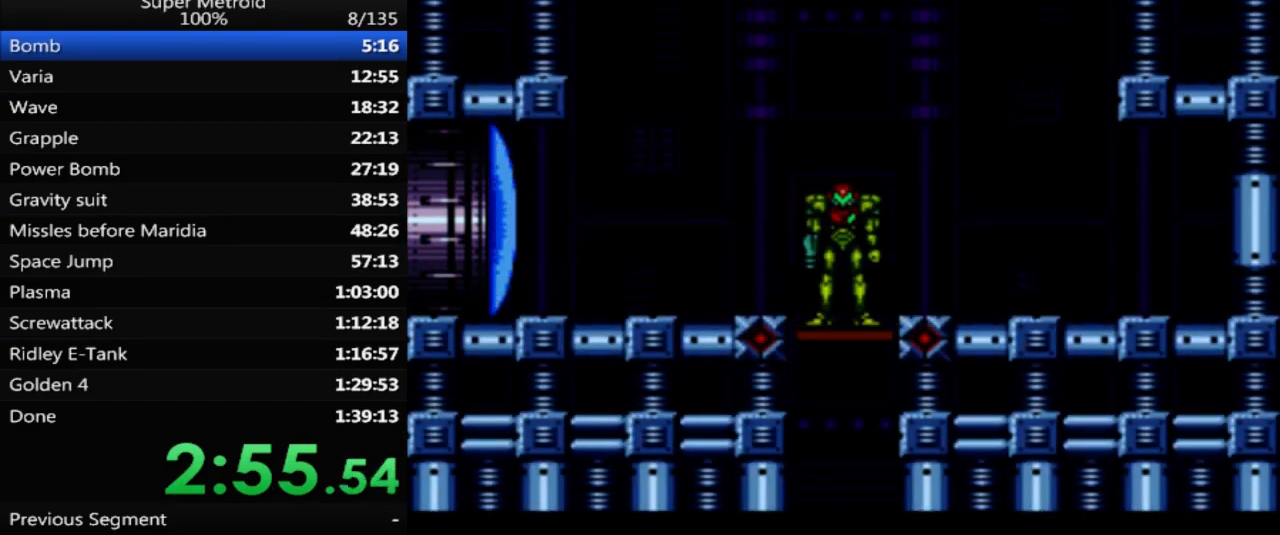
{"buttons": [], "events": [[33, "DPAD_DOWN", "up"], [250, "L1", "up"]]}
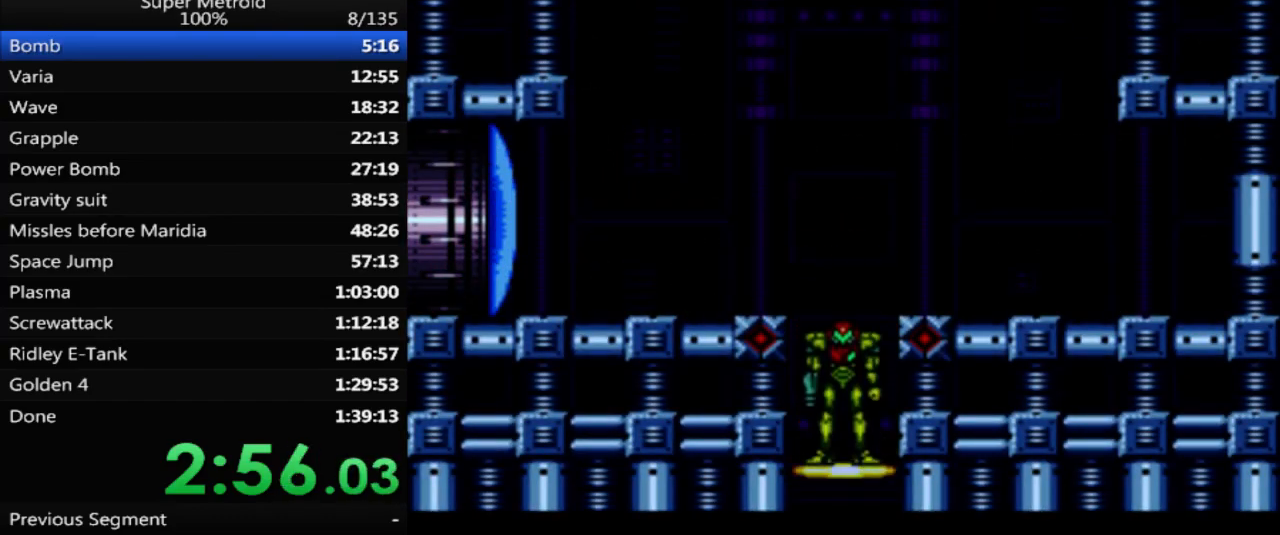
{"buttons": [], "events": []}
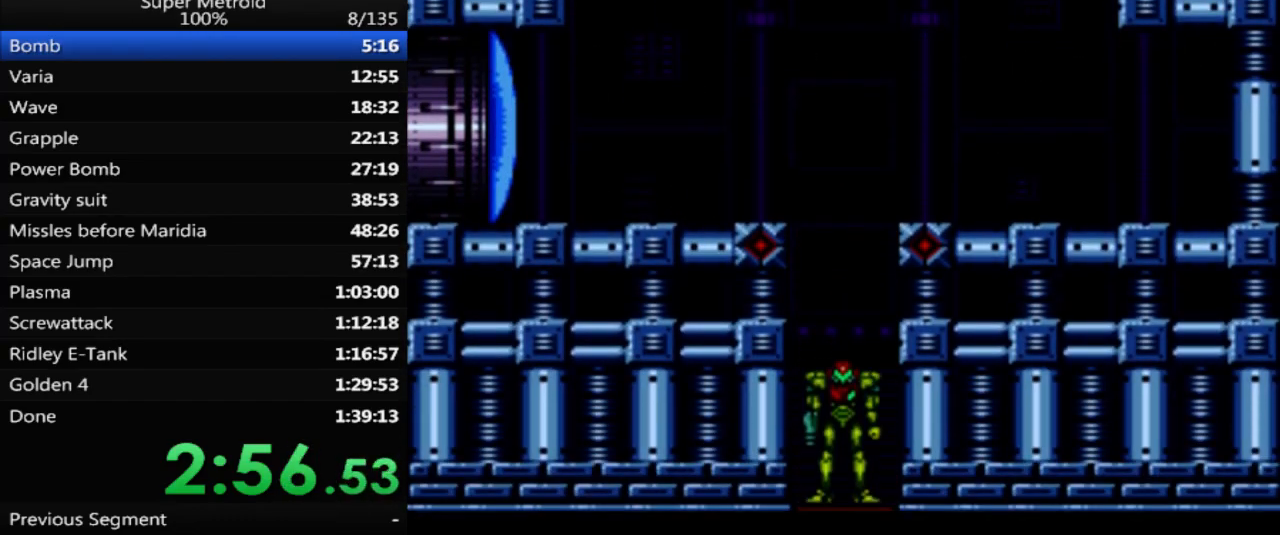
{"buttons": [], "events": []}
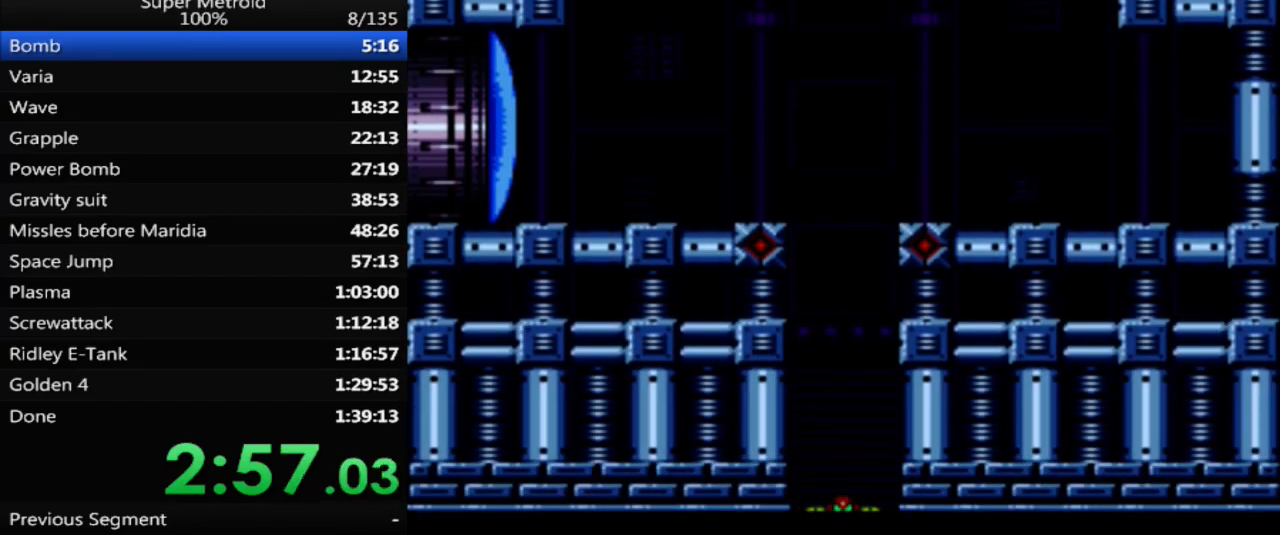
{"buttons": [], "events": []}
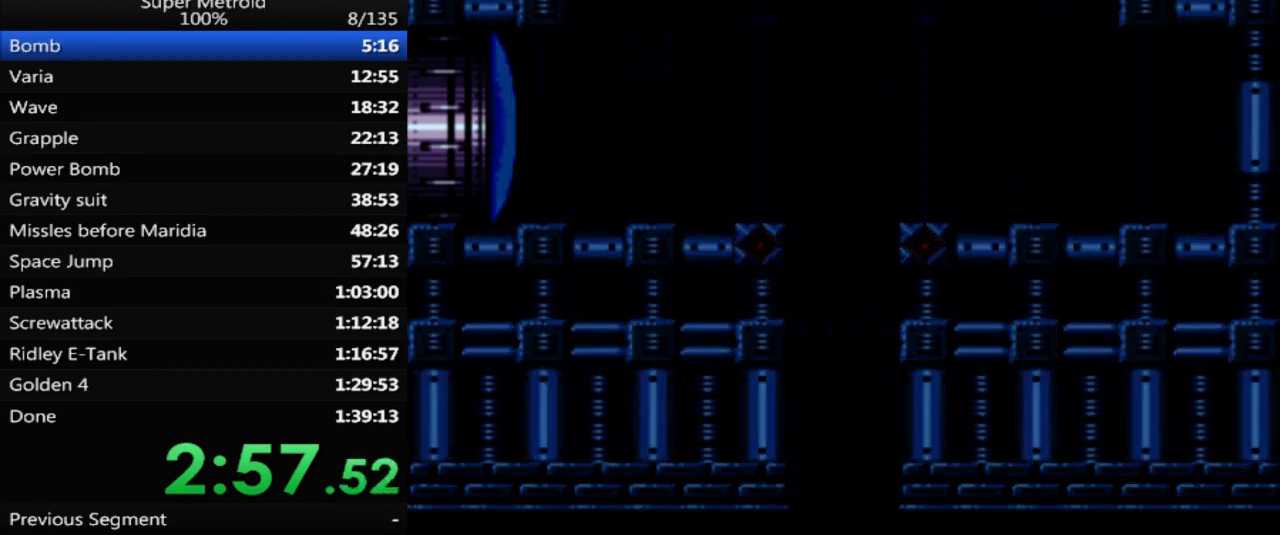
{"buttons": [], "events": []}
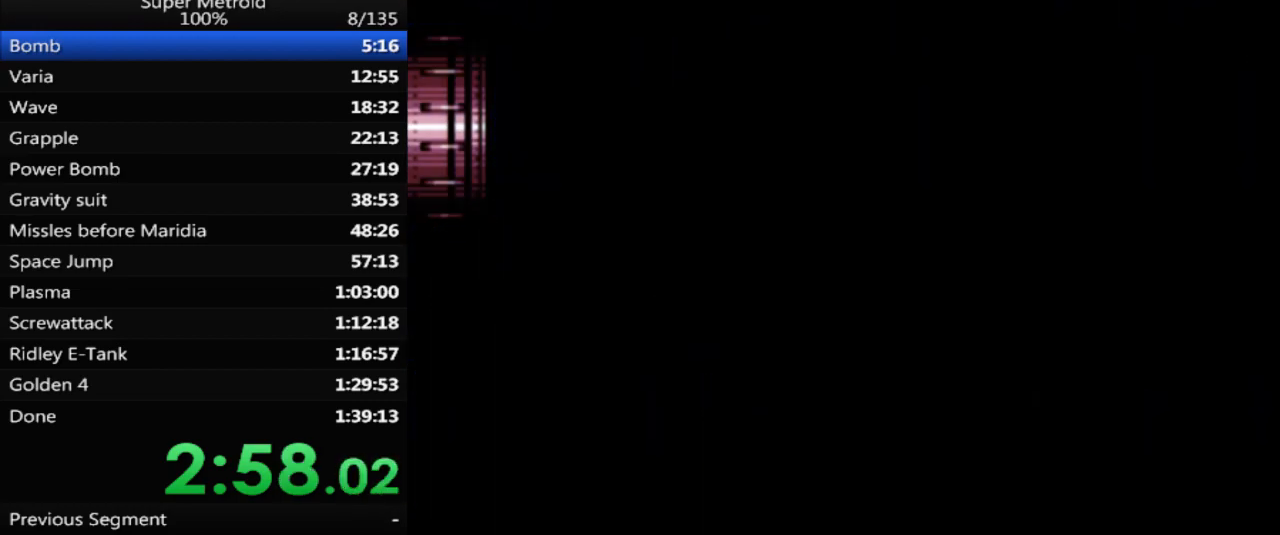
{"buttons": ["B", "DPAD_LEFT"], "events": [[167, "DPAD_LEFT", "down"], [333, "B", "down"]]}